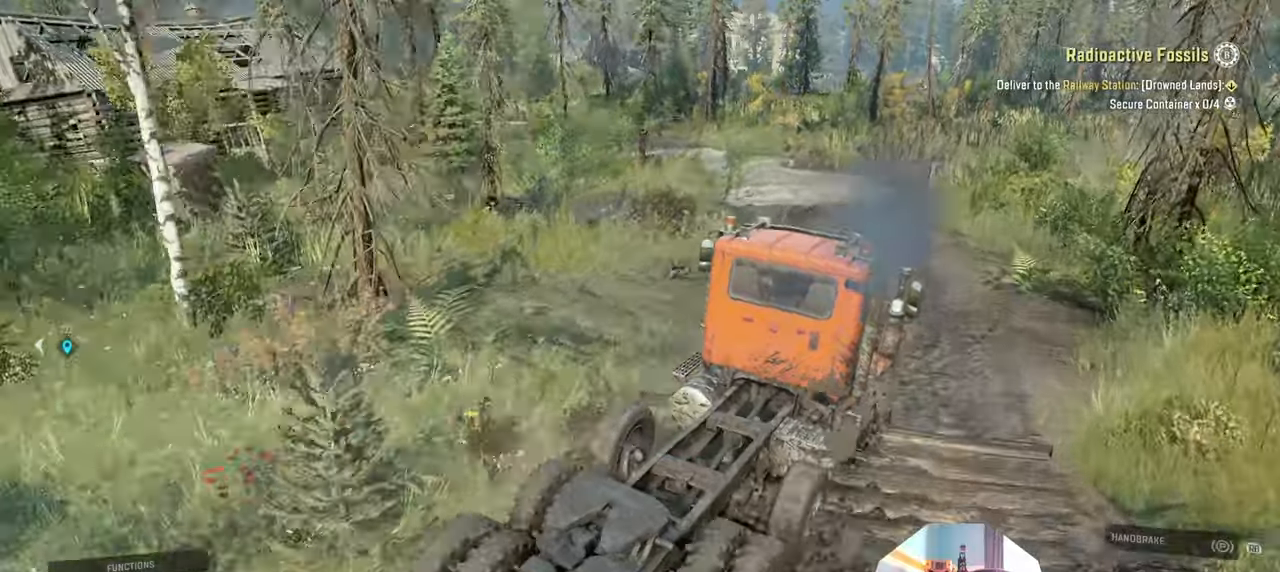
Gameplay with a controller (Xbox layout); each line is a JSON object with the inputs held at the frame after it. "events" lists button and stick changes between this image and that frame as [ms after this image, input, new state], when the widget could be followed in between.
{"buttons": ["R2"], "left_stick": "up-left", "right_stick": "center", "events": [[233, "left_stick", "center"], [233, "right_stick", "left"], [333, "right_stick", "center"], [433, "left_stick", "up-left"]]}
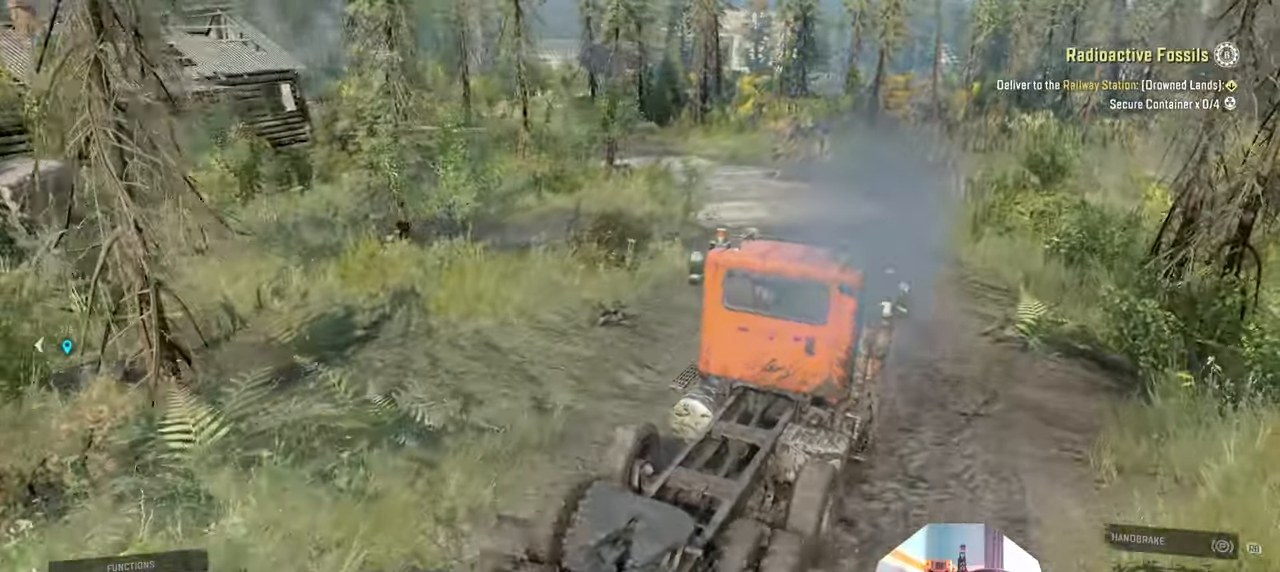
{"buttons": ["R2"], "left_stick": "center", "right_stick": "center", "events": [[100, "left_stick", "center"]]}
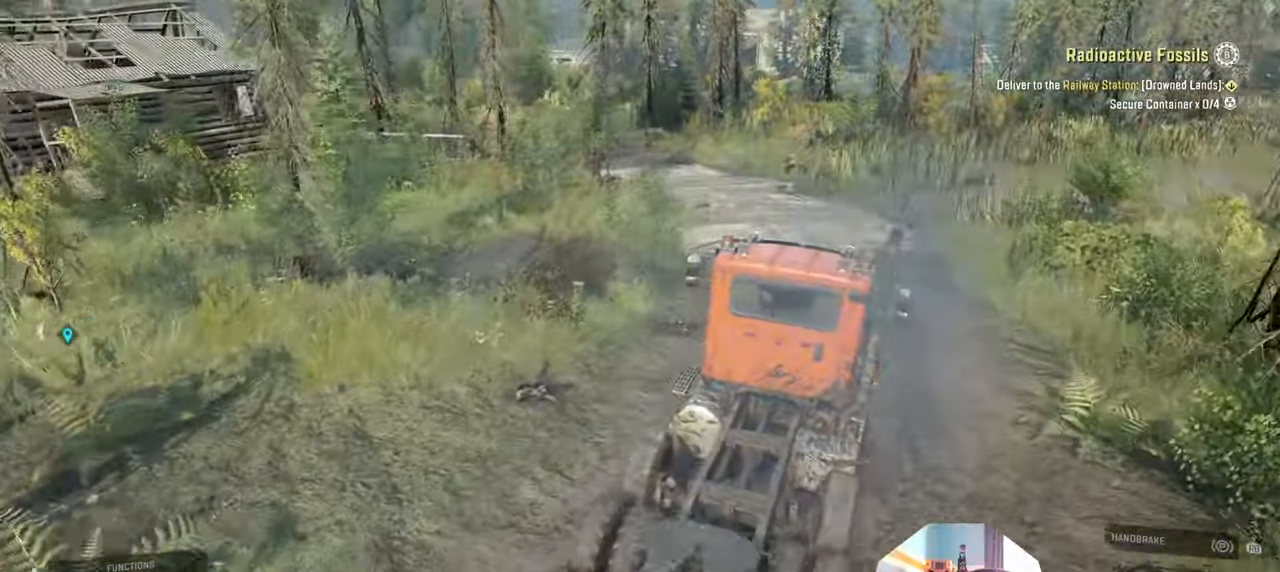
{"buttons": ["R2"], "left_stick": "center", "right_stick": "center", "events": [[100, "left_stick", "right"], [233, "left_stick", "center"]]}
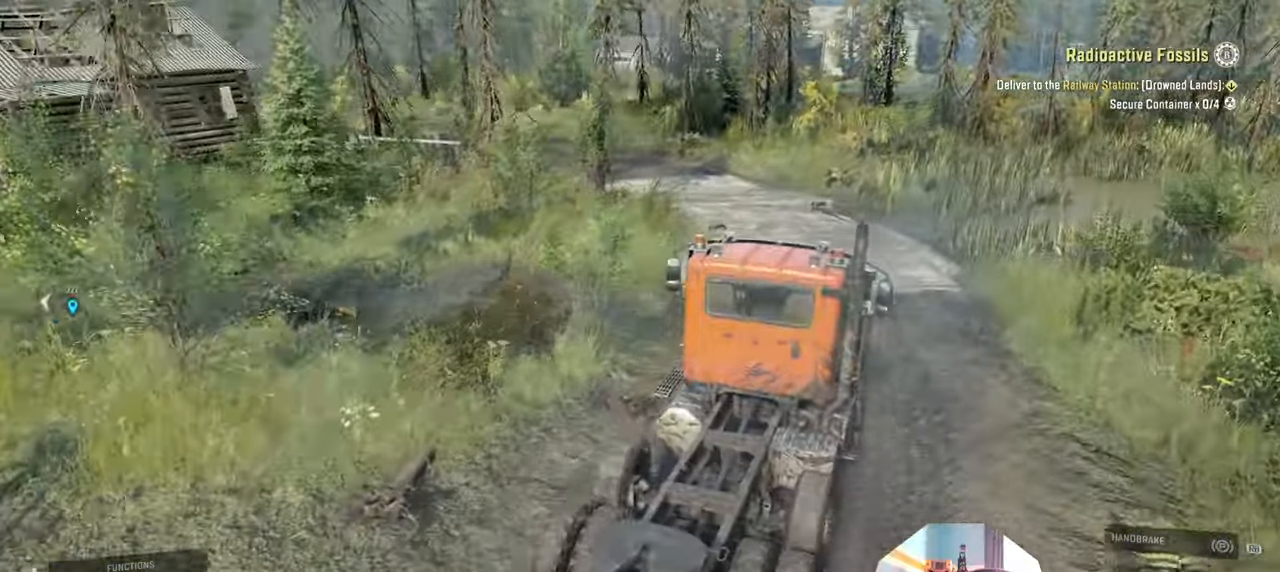
{"buttons": ["R2"], "left_stick": "left", "right_stick": "center", "events": [[433, "left_stick", "left"]]}
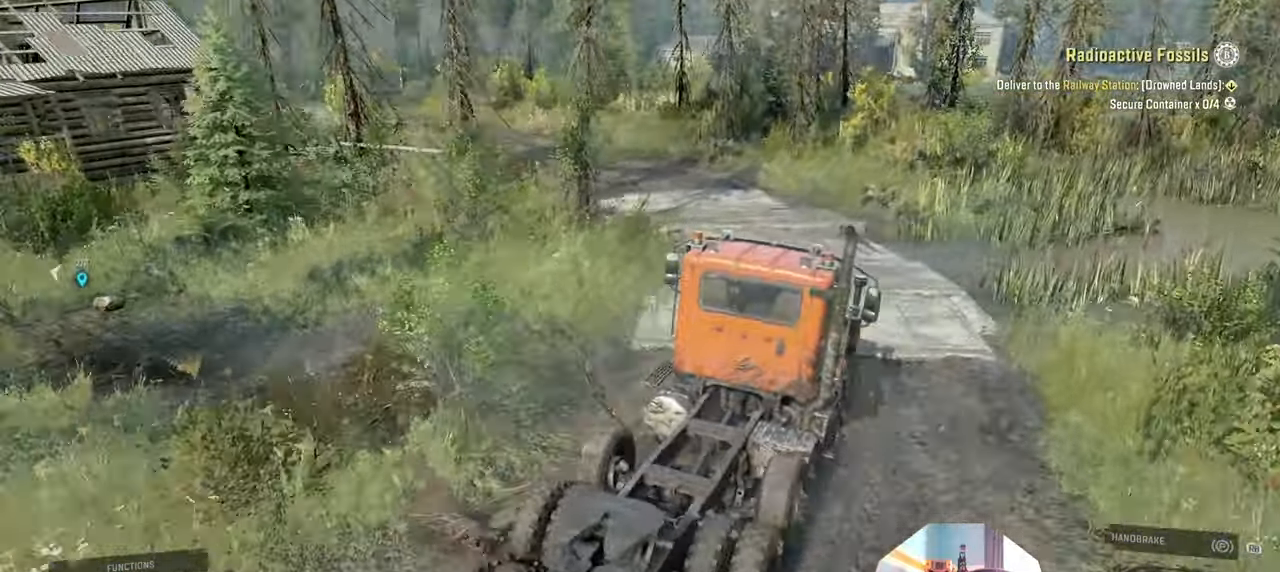
{"buttons": [], "left_stick": "up-left", "right_stick": "center", "events": [[66, "R2", "up"], [100, "left_stick", "up-left"], [266, "R2", "down"], [366, "R2", "up"]]}
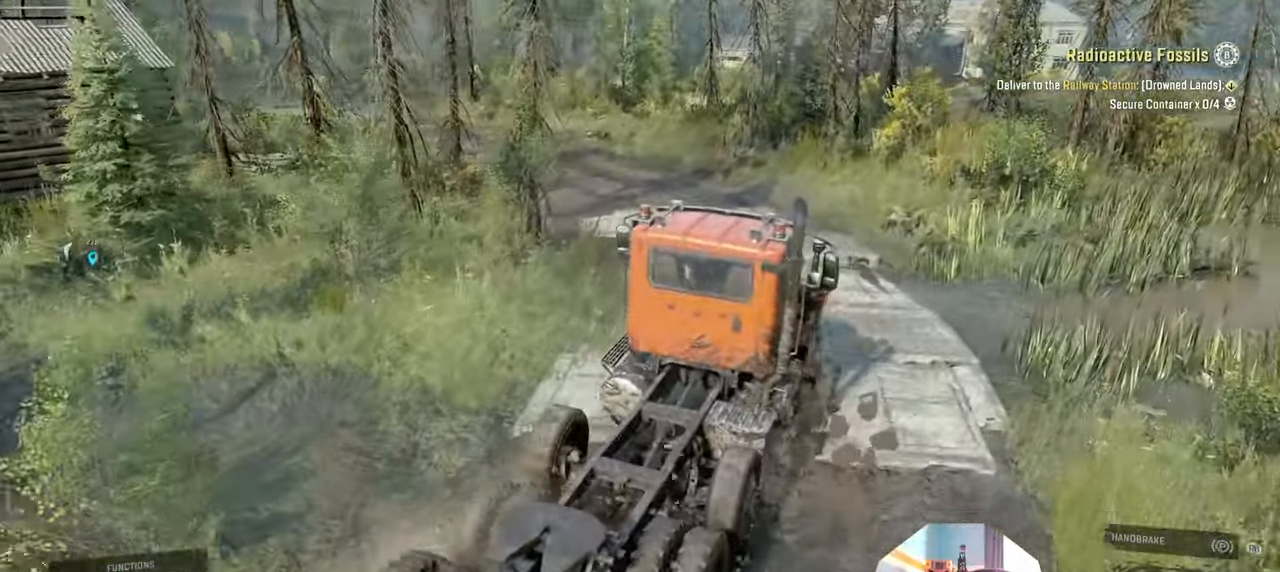
{"buttons": ["R2"], "left_stick": "right", "right_stick": "center", "events": [[33, "R2", "down"], [100, "left_stick", "center"], [333, "left_stick", "right"]]}
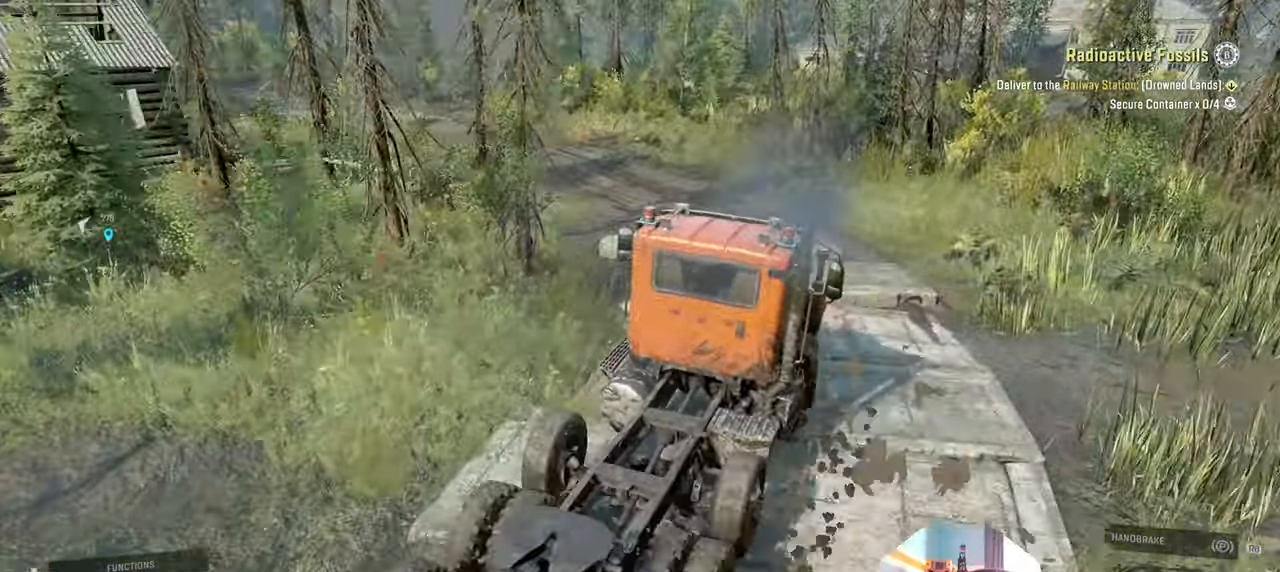
{"buttons": ["R2"], "left_stick": "right", "right_stick": "center", "events": [[100, "left_stick", "up-left"], [100, "right_stick", "up"], [300, "right_stick", "center"], [366, "left_stick", "center"], [500, "left_stick", "right"]]}
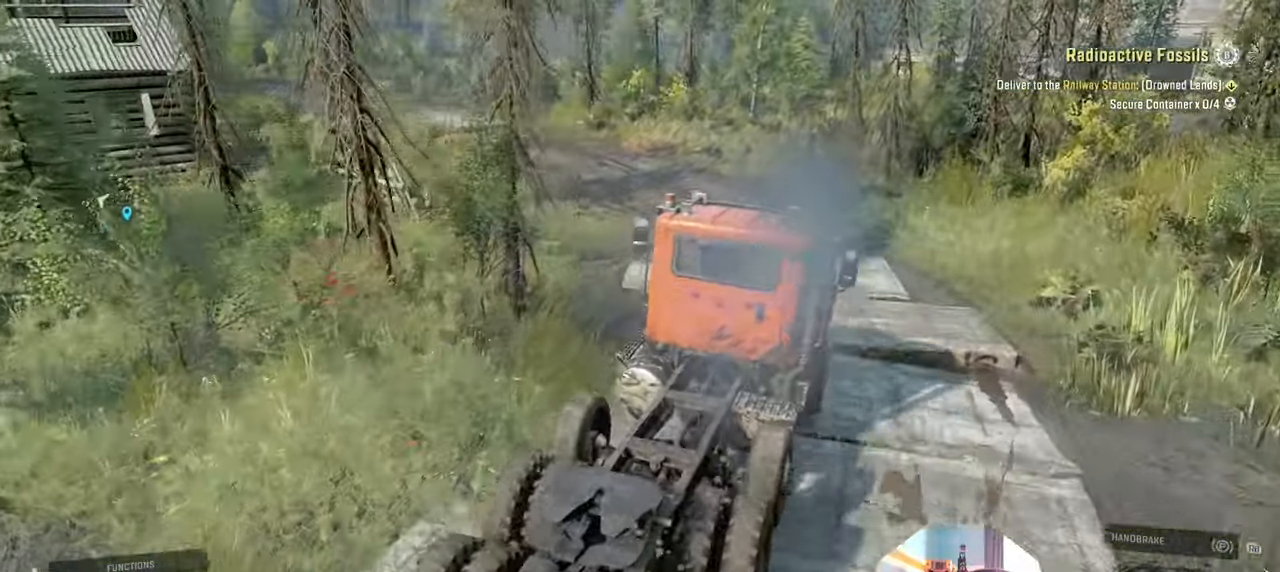
{"buttons": ["R2"], "left_stick": "left", "right_stick": "center", "events": [[100, "R2", "up"], [100, "left_stick", "center"], [200, "R2", "down"], [200, "left_stick", "left"], [200, "right_stick", "up"], [466, "right_stick", "center"]]}
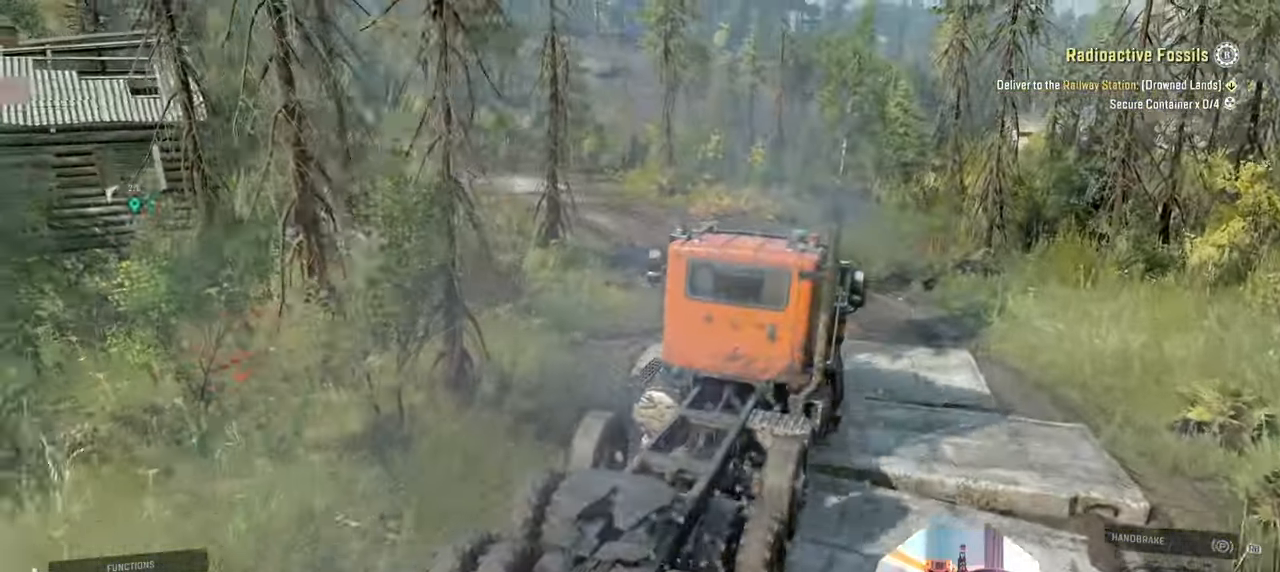
{"buttons": ["R2"], "left_stick": "center", "right_stick": "center", "events": [[133, "left_stick", "center"]]}
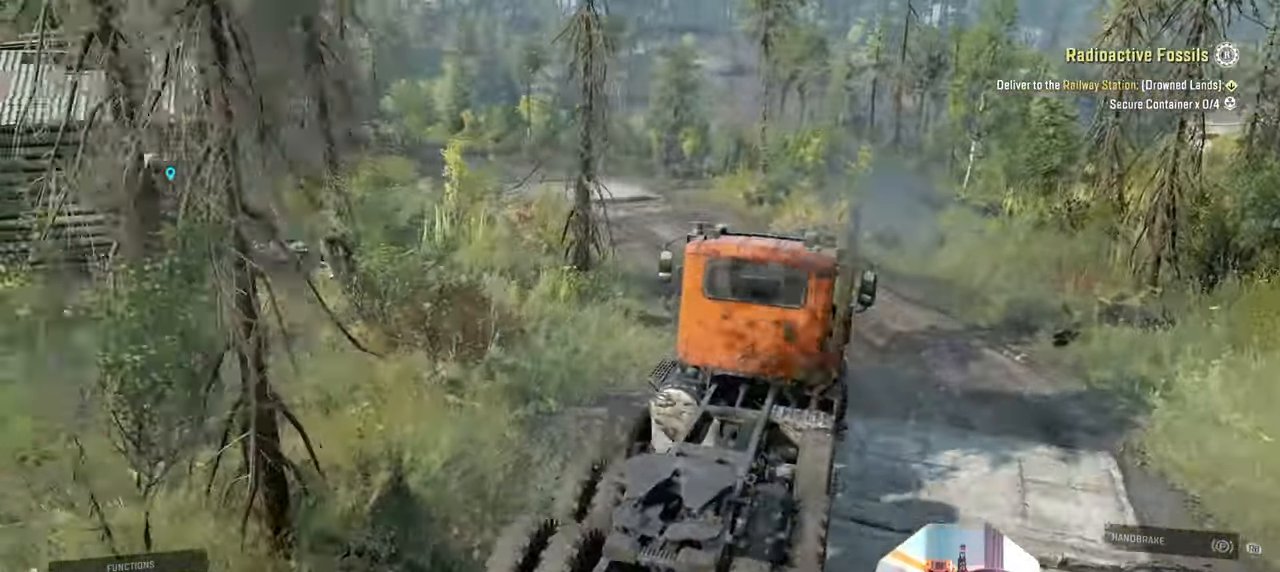
{"buttons": ["R2"], "left_stick": "center", "right_stick": "down-right", "events": [[33, "right_stick", "right"], [200, "right_stick", "center"], [333, "left_stick", "left"], [433, "left_stick", "center"], [433, "right_stick", "down-right"]]}
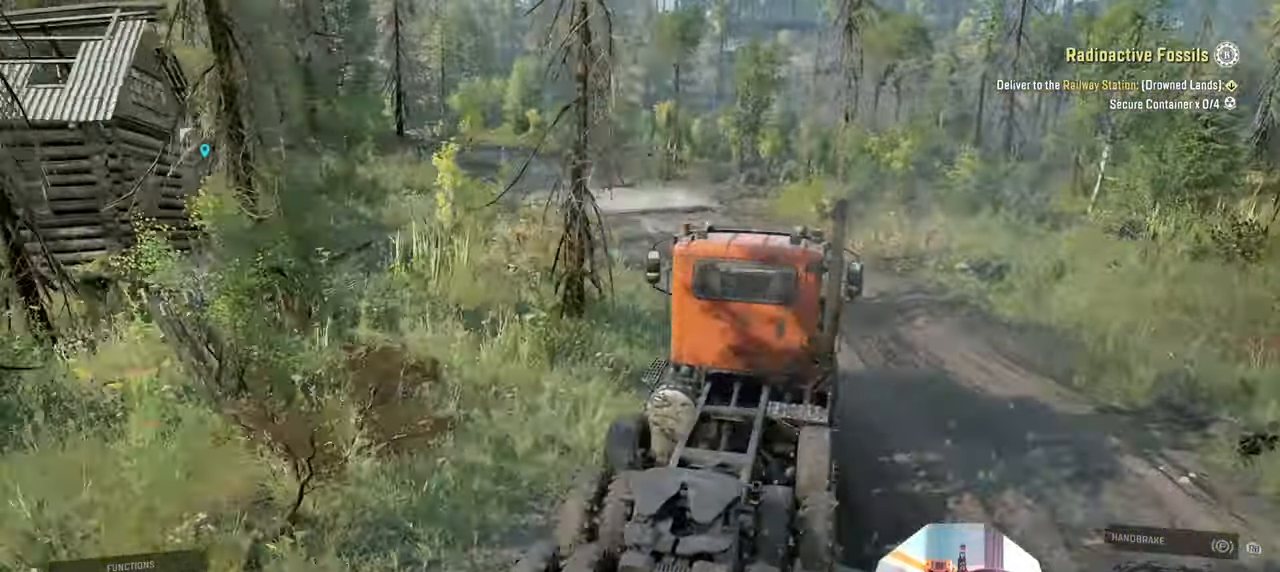
{"buttons": [], "left_stick": "left", "right_stick": "down-right", "events": [[166, "left_stick", "left"], [400, "R2", "up"]]}
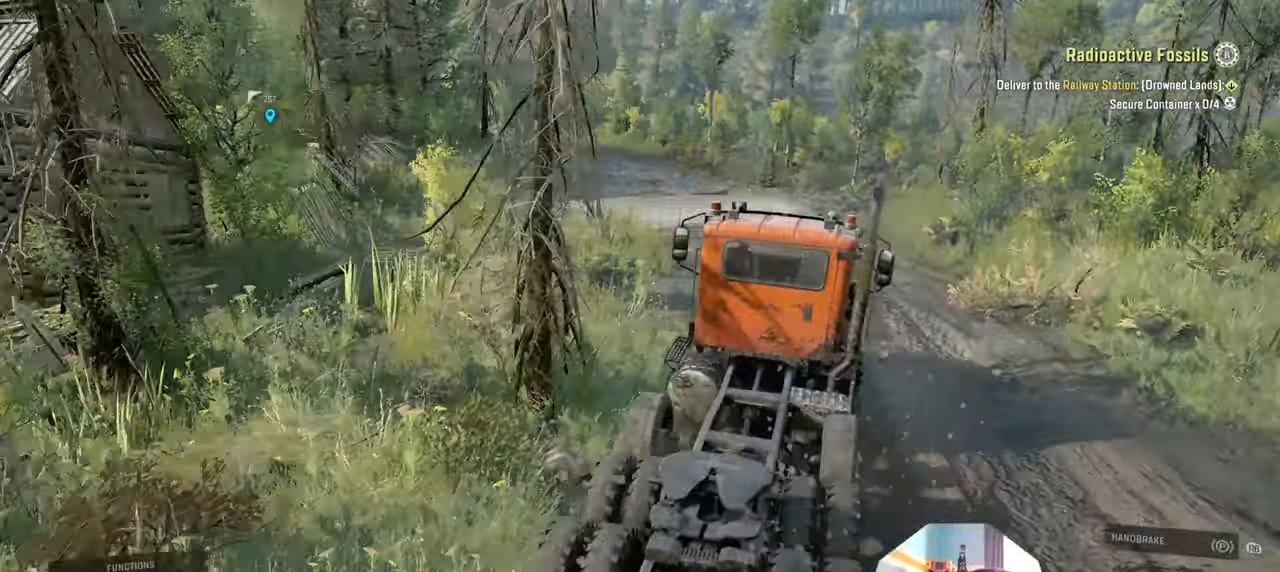
{"buttons": [], "left_stick": "left", "right_stick": "down-right", "events": []}
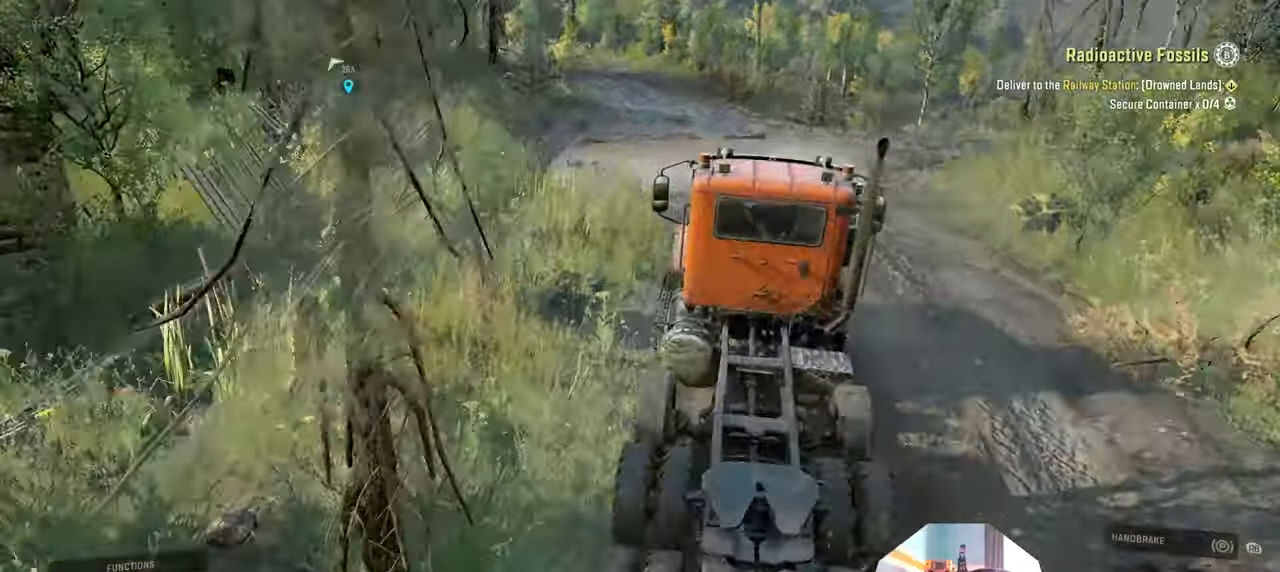
{"buttons": [], "left_stick": "left", "right_stick": "down-right"}
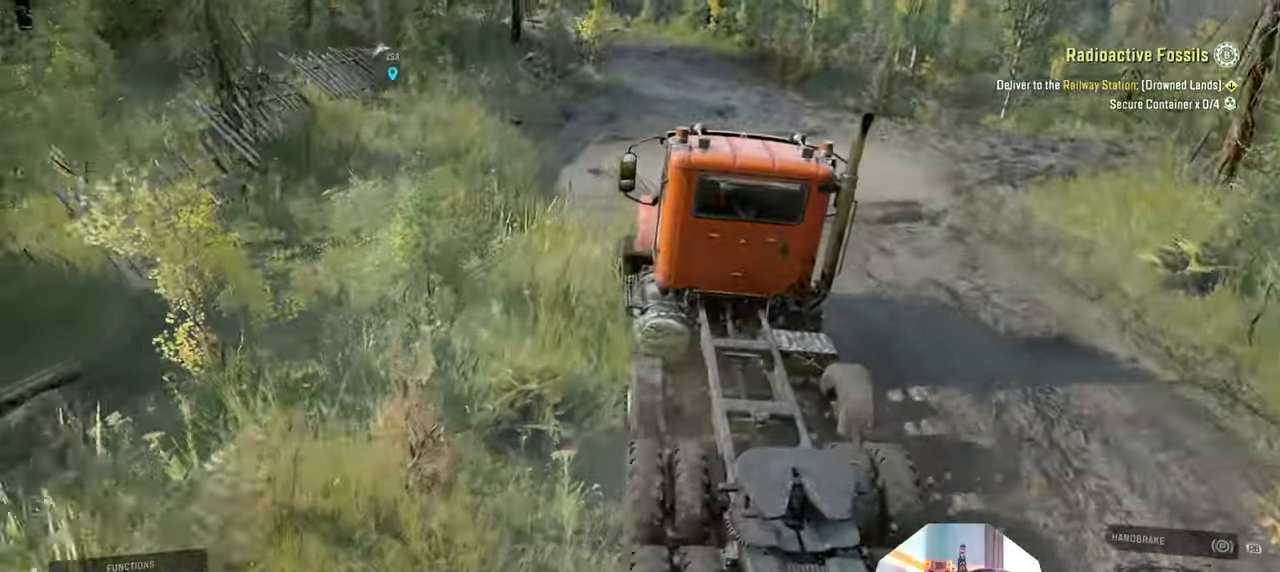
{"buttons": ["R2"], "left_stick": "right", "right_stick": "right", "events": [[33, "R2", "down"], [166, "R2", "up"], [166, "right_stick", "right"], [200, "left_stick", "up"], [233, "R2", "down"], [366, "left_stick", "right"]]}
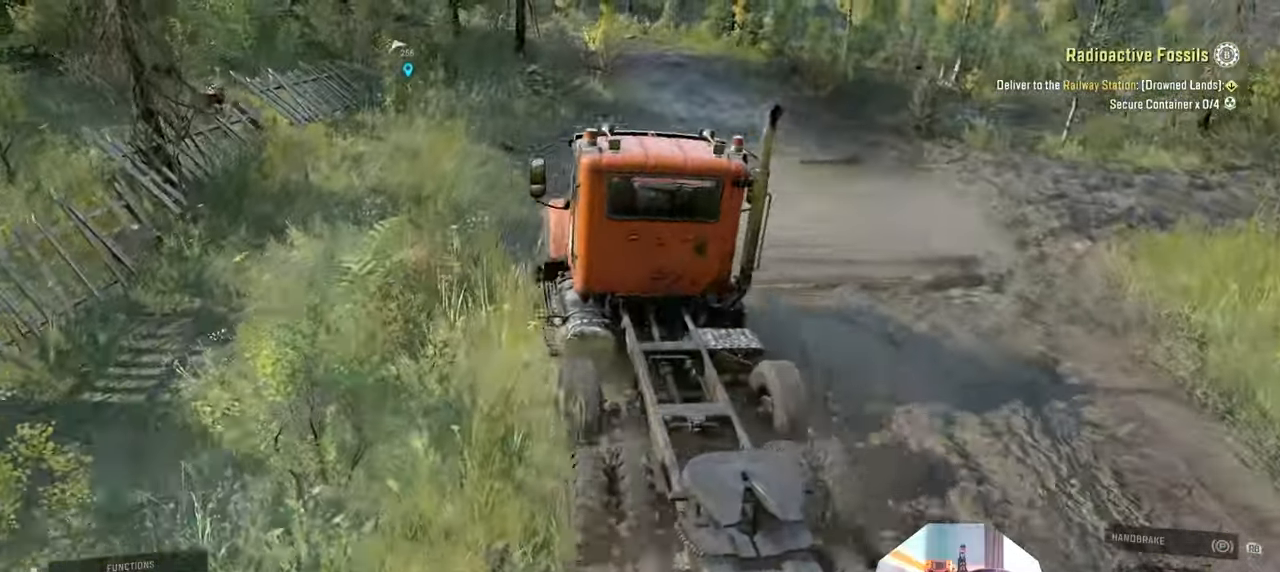
{"buttons": ["R2"], "left_stick": "right", "right_stick": "up", "events": [[433, "right_stick", "up"]]}
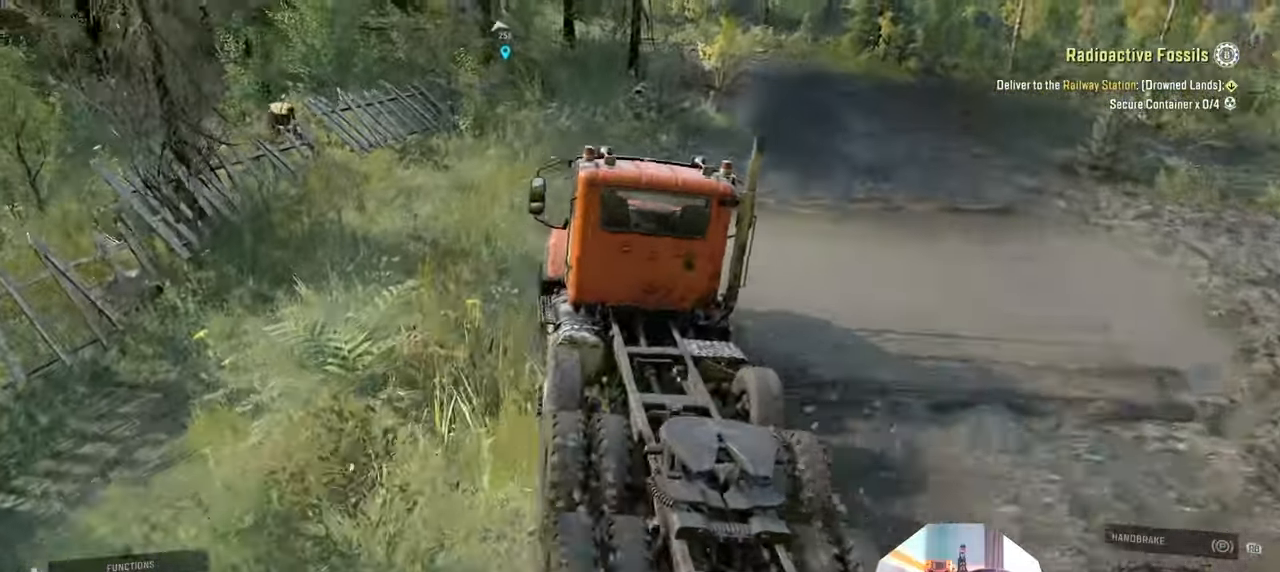
{"buttons": ["R2"], "left_stick": "up-left", "right_stick": "up"}
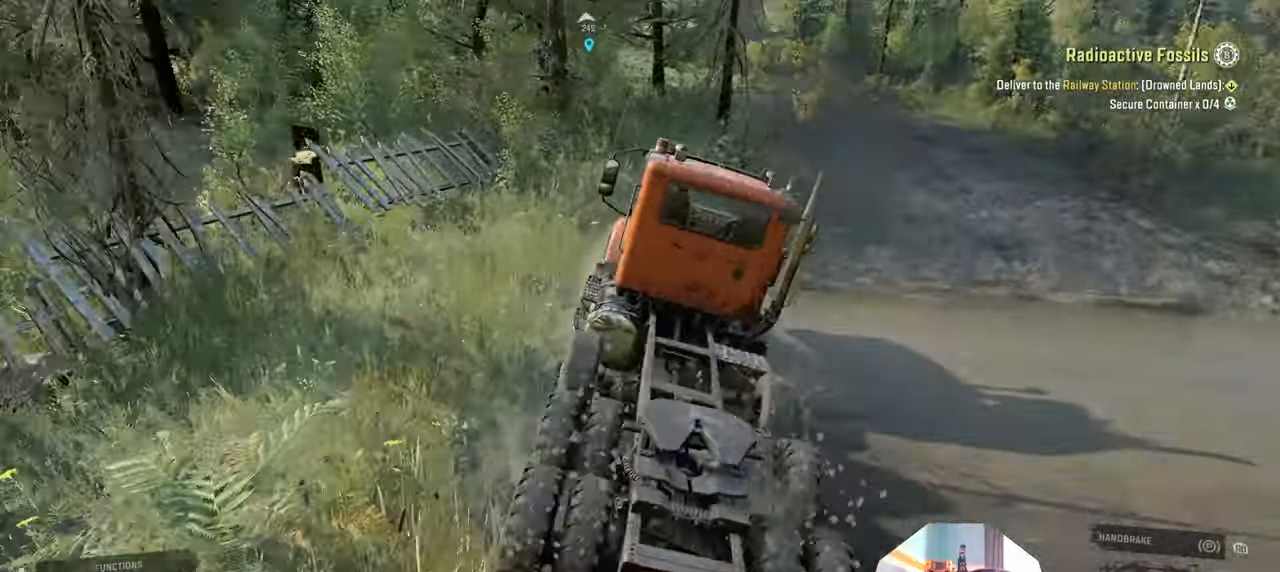
{"buttons": ["R2"], "left_stick": "right", "right_stick": "center", "events": [[200, "left_stick", "right"], [233, "right_stick", "center"]]}
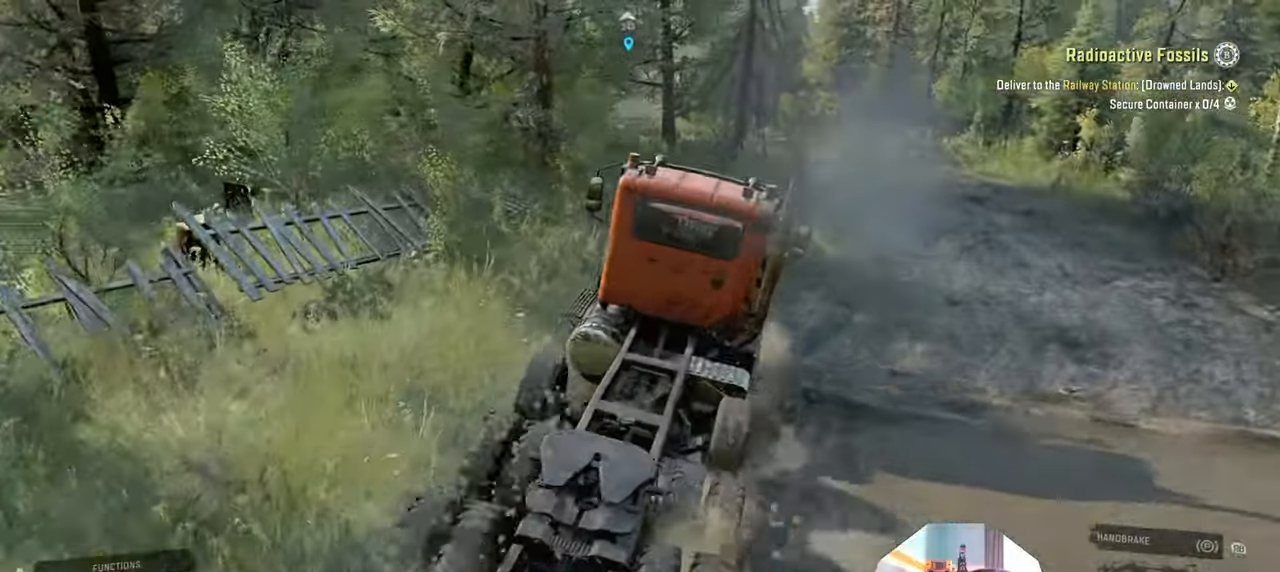
{"buttons": ["R2"], "left_stick": "up-left", "right_stick": "center", "events": [[166, "left_stick", "up"], [233, "left_stick", "up-left"]]}
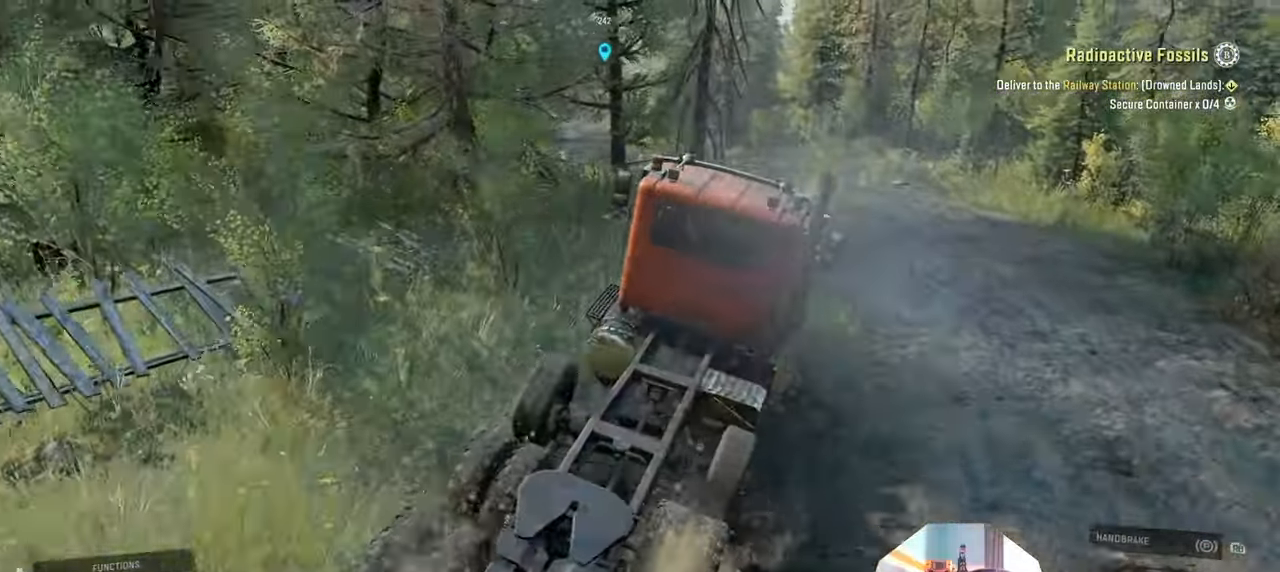
{"buttons": ["R2"], "left_stick": "up-left", "right_stick": "left", "events": [[33, "right_stick", "left"]]}
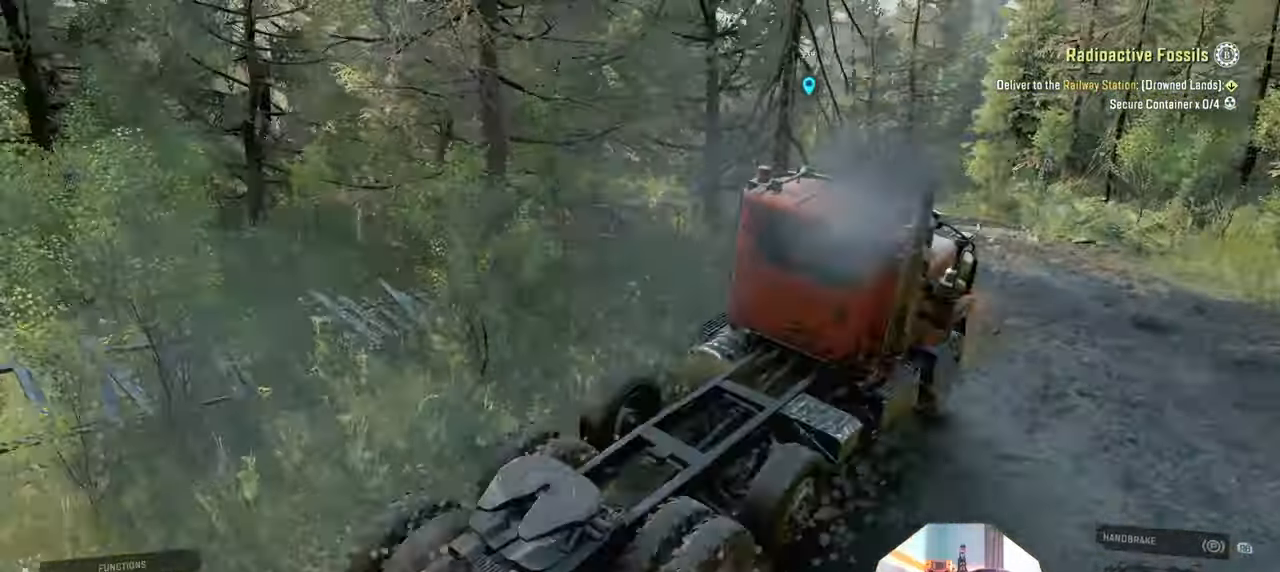
{"buttons": ["R2"], "left_stick": "up-left", "right_stick": "left", "events": []}
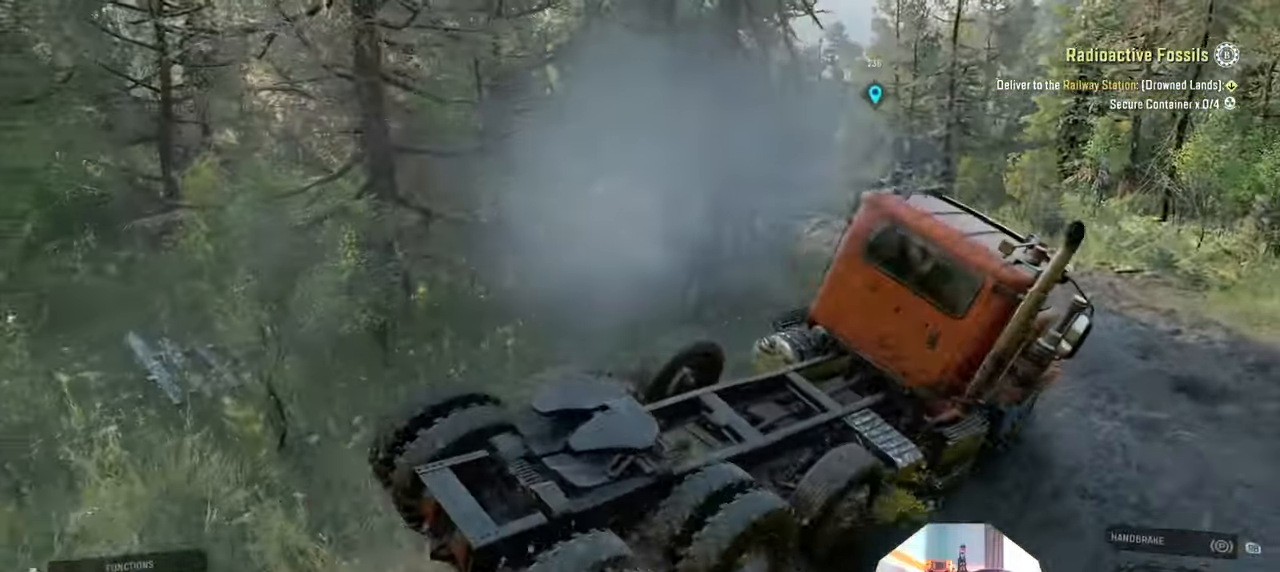
{"buttons": ["R2"], "left_stick": "up-left", "right_stick": "left", "events": [[66, "R2", "up"], [66, "right_stick", "up-left"], [200, "R2", "down"], [366, "right_stick", "left"]]}
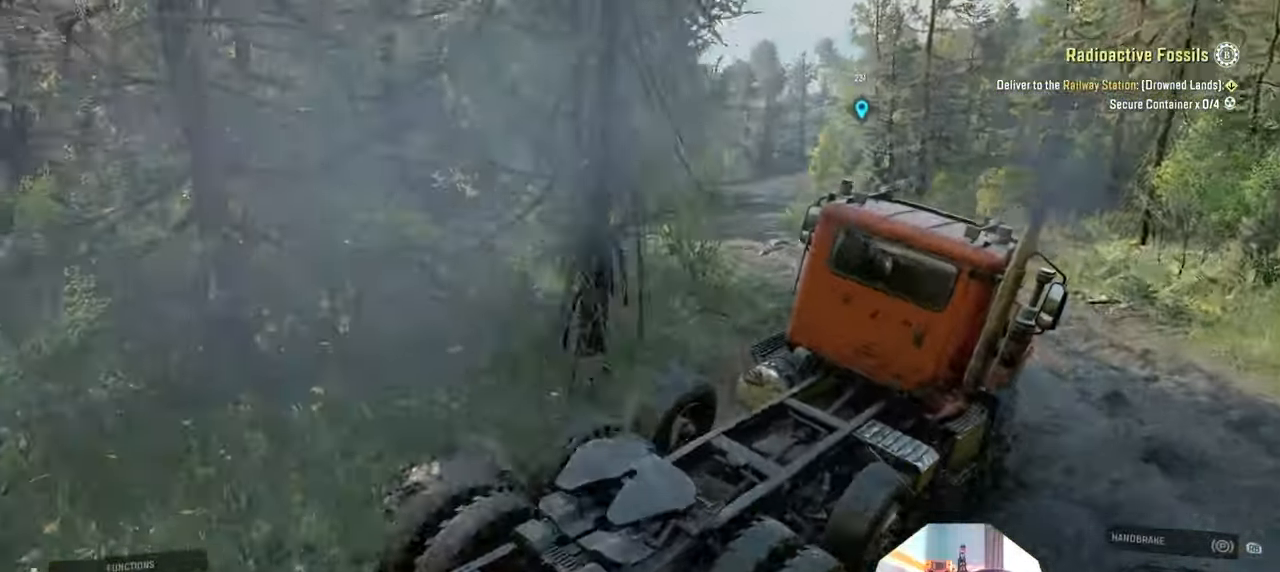
{"buttons": ["R2"], "left_stick": "up-left", "right_stick": "right", "events": [[33, "right_stick", "center"], [366, "right_stick", "right"]]}
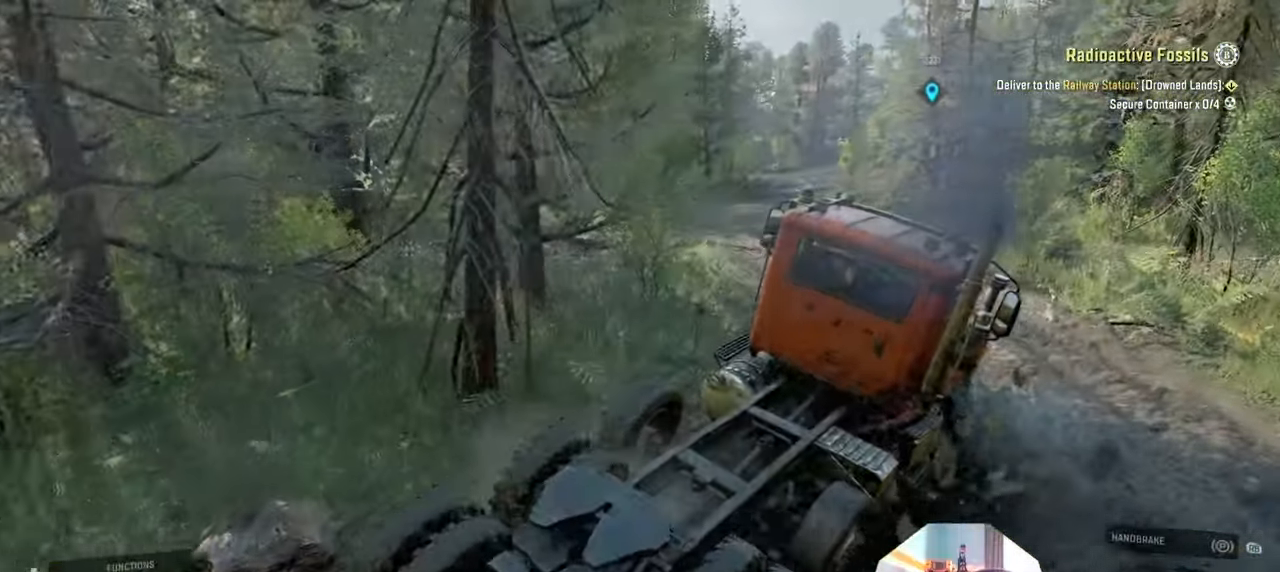
{"buttons": ["L1", "R2"], "left_stick": "up-left", "right_stick": "center", "events": [[333, "right_stick", "center"], [500, "L1", "down"]]}
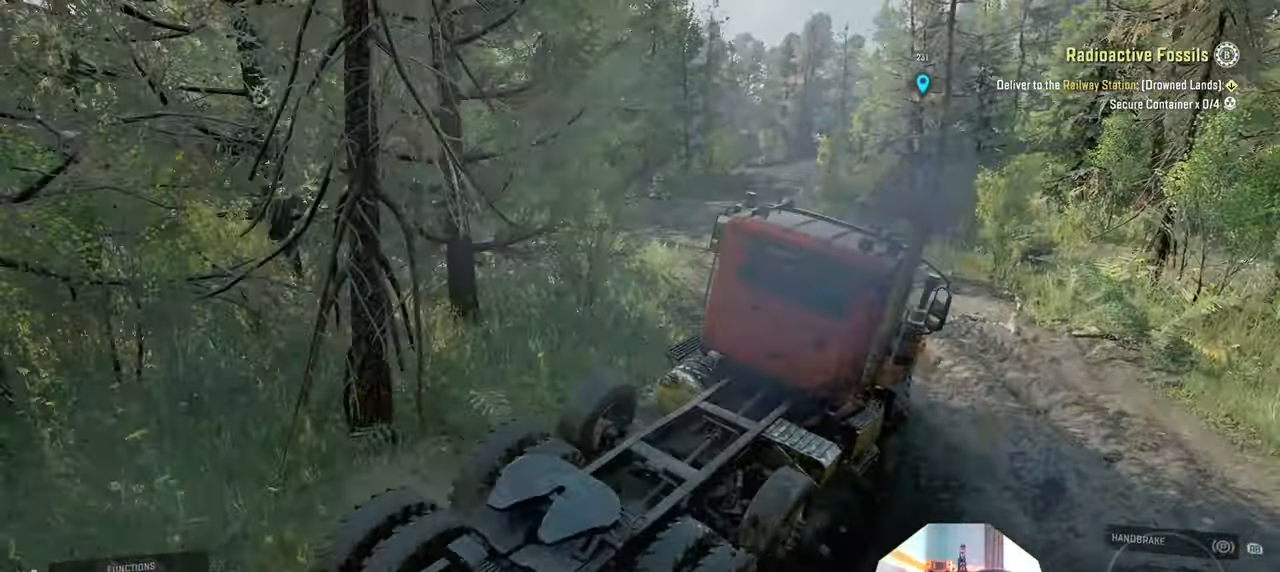
{"buttons": ["R2"], "left_stick": "up-left", "right_stick": "center", "events": [[33, "right_stick", "down"], [133, "L1", "up"], [133, "right_stick", "center"]]}
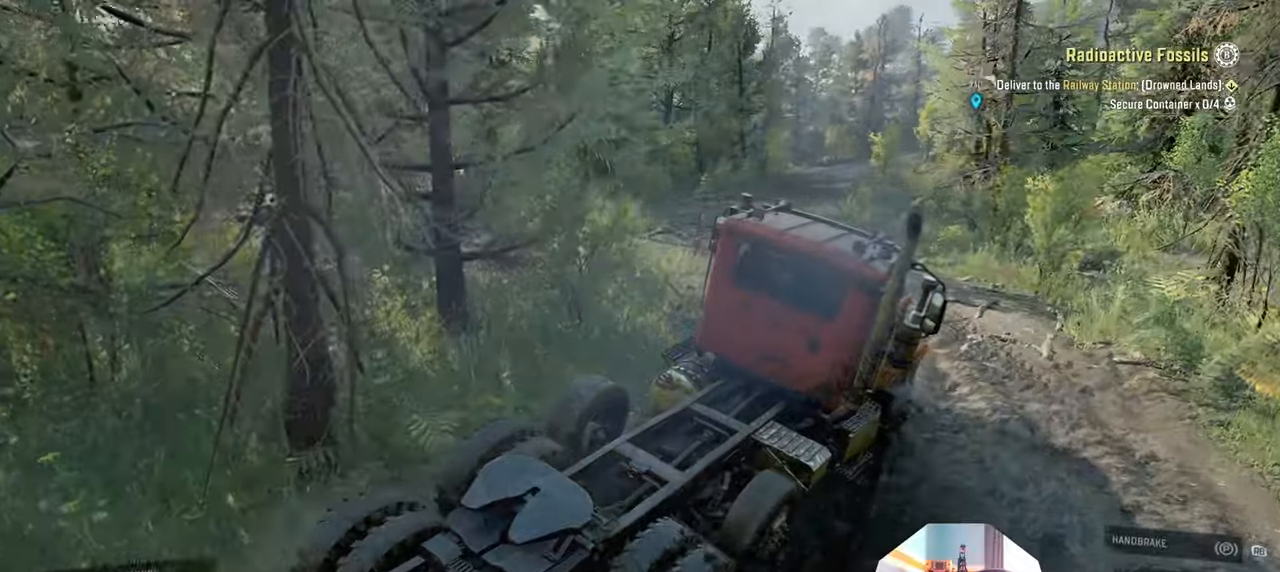
{"buttons": ["R2"], "left_stick": "up-left", "right_stick": "up", "events": [[33, "right_stick", "up"], [133, "right_stick", "center"], [433, "right_stick", "up"]]}
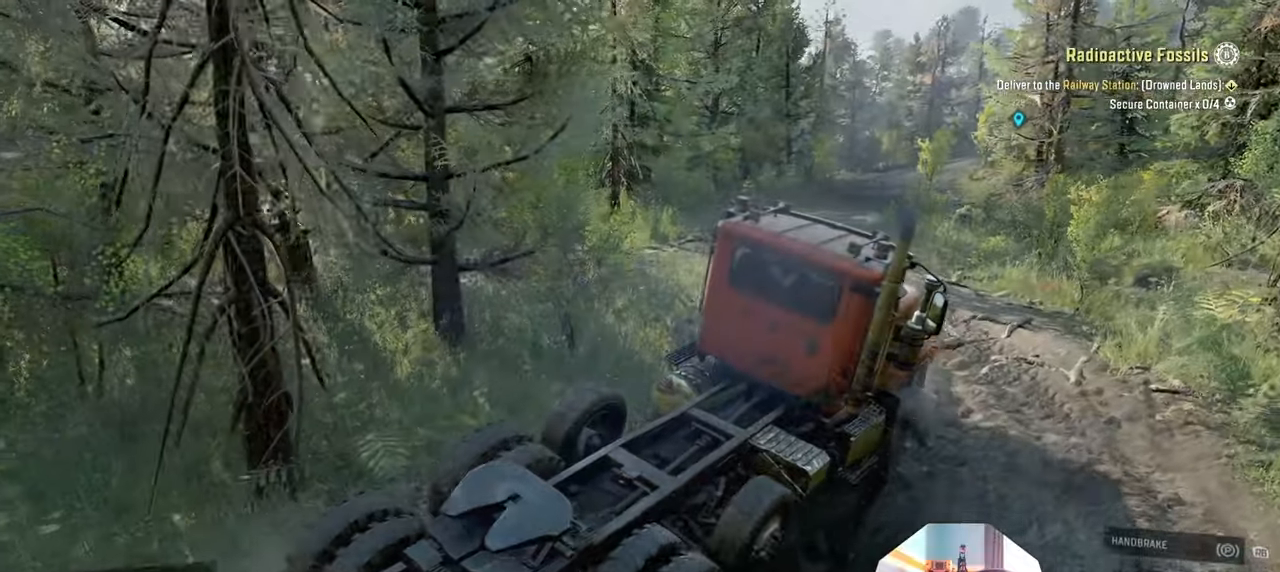
{"buttons": ["R2"], "left_stick": "up-left", "right_stick": "center", "events": [[33, "right_stick", "center"]]}
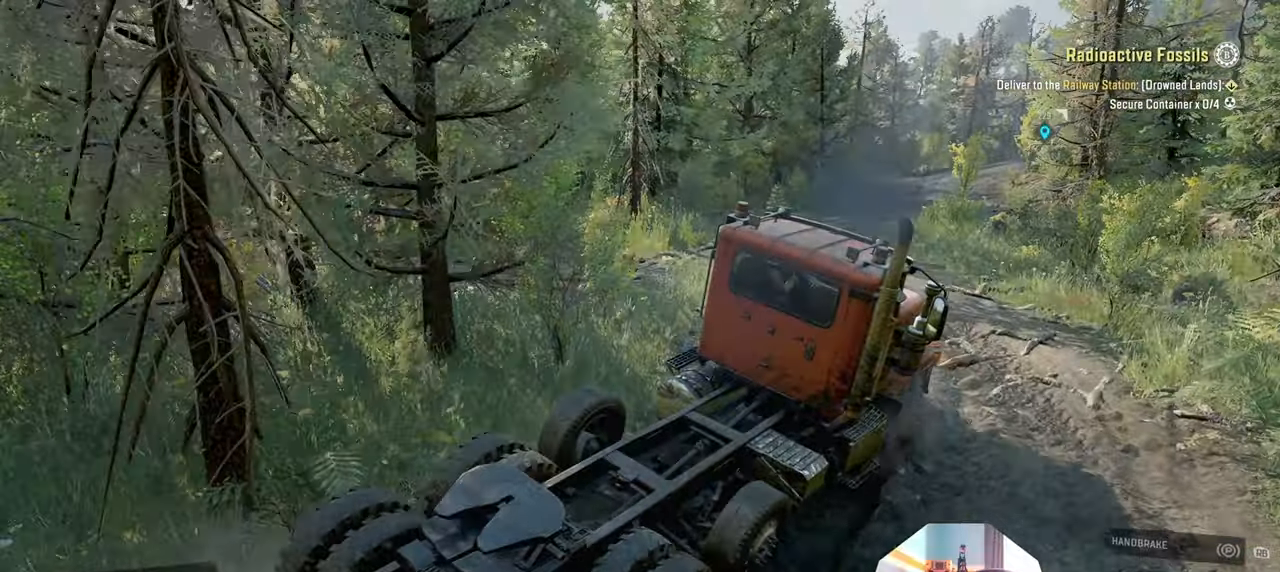
{"buttons": ["R2"], "left_stick": "up-left", "right_stick": "center", "events": []}
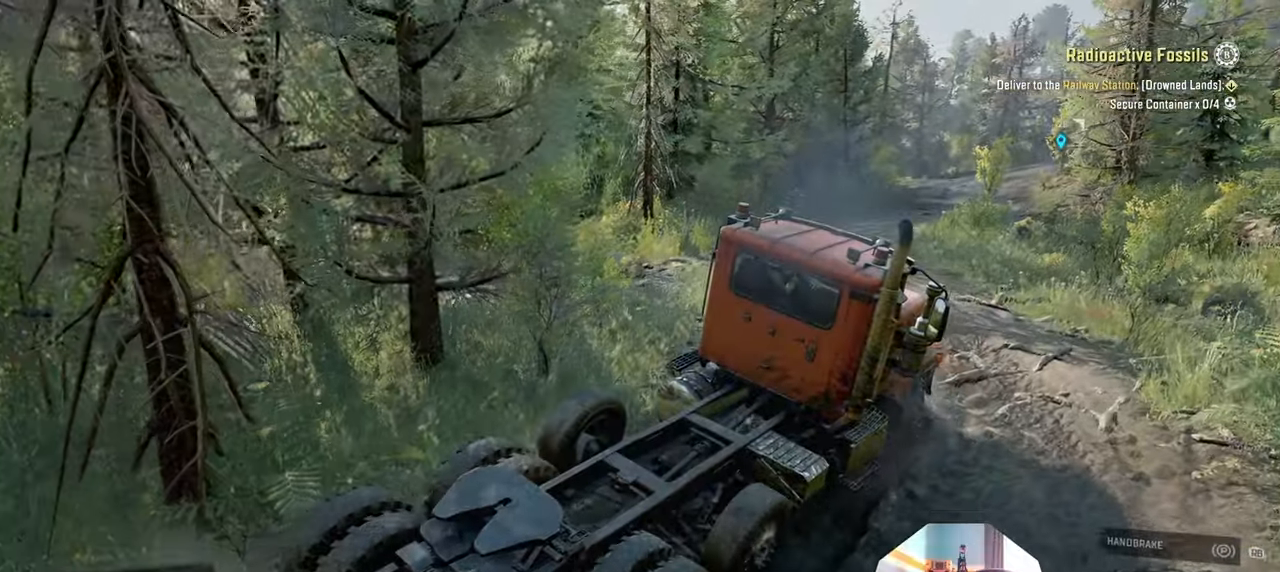
{"buttons": ["R2"], "left_stick": "up-left", "right_stick": "center", "events": []}
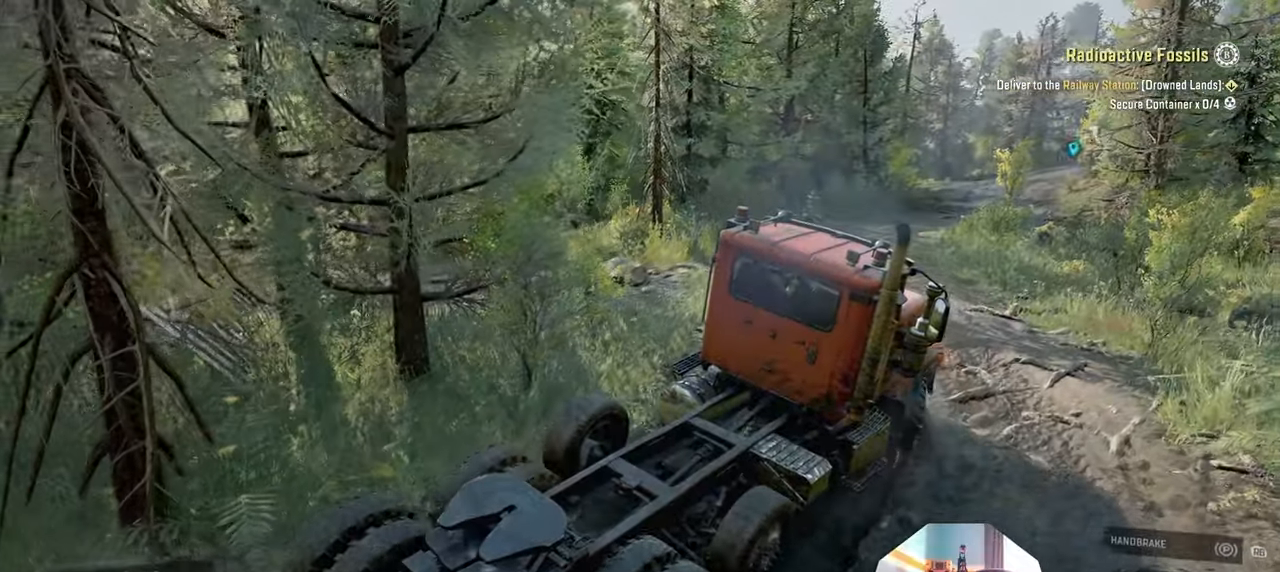
{"buttons": ["R2"], "left_stick": "up-left", "right_stick": "center", "events": []}
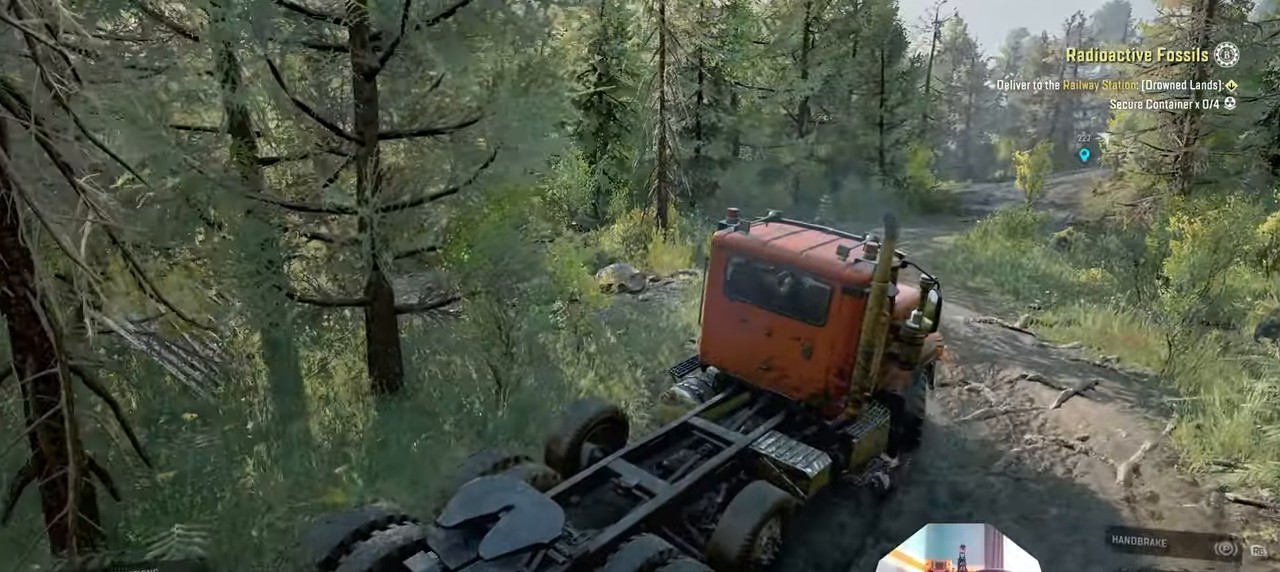
{"buttons": ["R2"], "left_stick": "up-left", "right_stick": "center", "events": []}